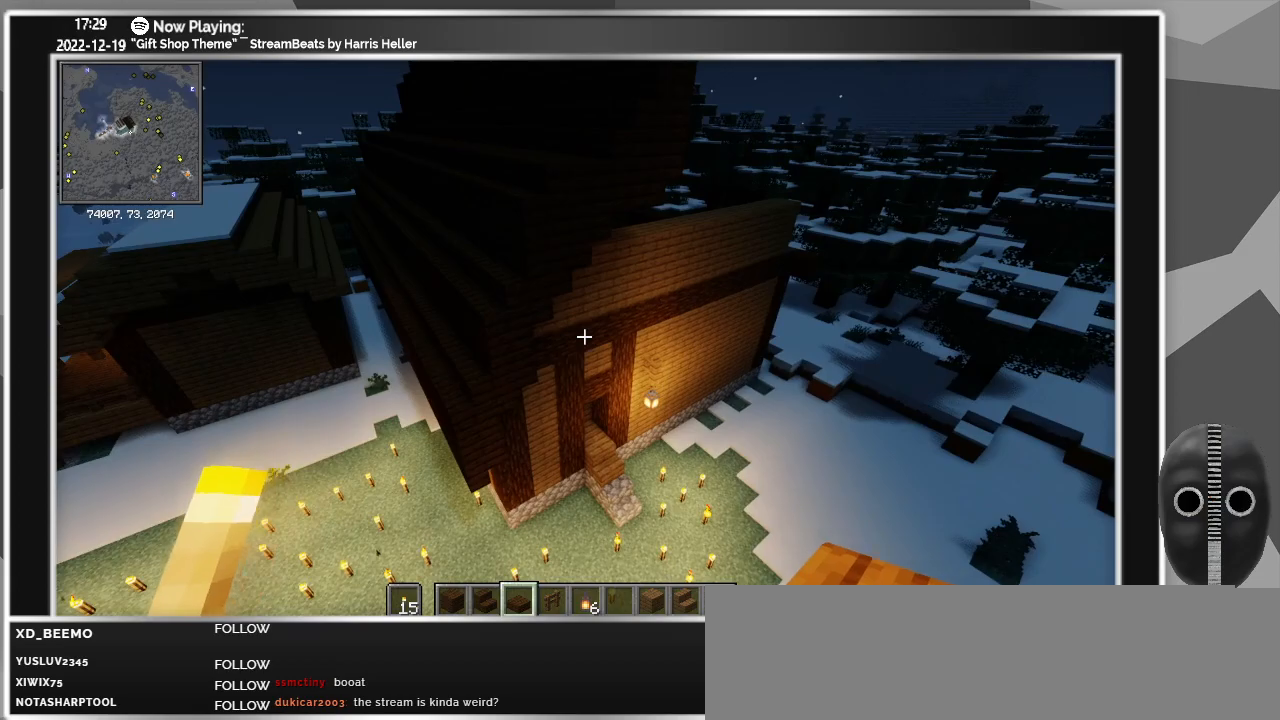
Gameplay with keyboard and mouse; each line is a JSON object with the keys and mouse buttons held at the frame after it. "events" lists presses ("down") and releases ("up") of "0", "1", "2", "3", "4", "5", "6", "7", "8", "9", "a", "alt_l", "alt_r", "b", "backspace", "c", "caps_lock", "ctrl_l", "ctrl_r", "d", "down", "e", "escape", "f", "f1", "f10", "f11", "f12", "f2", "f3", "f4", "f5", "f6", "f7", "f8", "f9", "g", "h", "i", "j", "k", "l", "left", "m", "minus", "n", "o", "p", "q", "r", "right", "s", "shift_l", "shift_r", "space", "super", "t", "tab", "tilde", "u", "up", "v", "w", "x", "y", "z", "mouse_left" and "mouse_right" between this image and that frame as [ms after this image, input, new state], when the widget could be followed in between. "mouse_left", "mouse_right" = the "left", "right" buttons of the "mouse" list. No other keys are recorded. Fast repeated clicks can show as one long hold. Mouse movement is not recorded.
{"keys": ["d", "w"], "mouse": [], "events": [[266, "d", "down"], [400, "w", "down"]]}
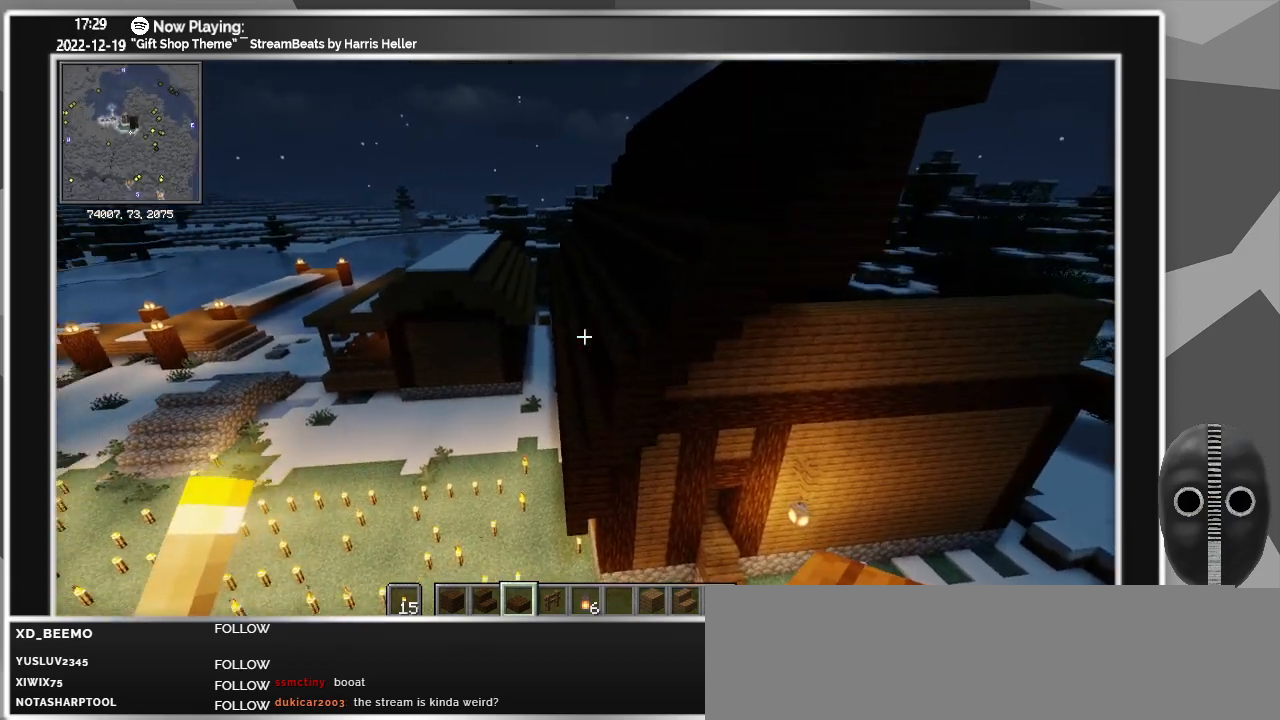
{"keys": ["a", "ctrl_l"], "mouse": [], "events": [[83, "d", "up"], [133, "a", "down"], [266, "w", "up"], [316, "ctrl_l", "down"]]}
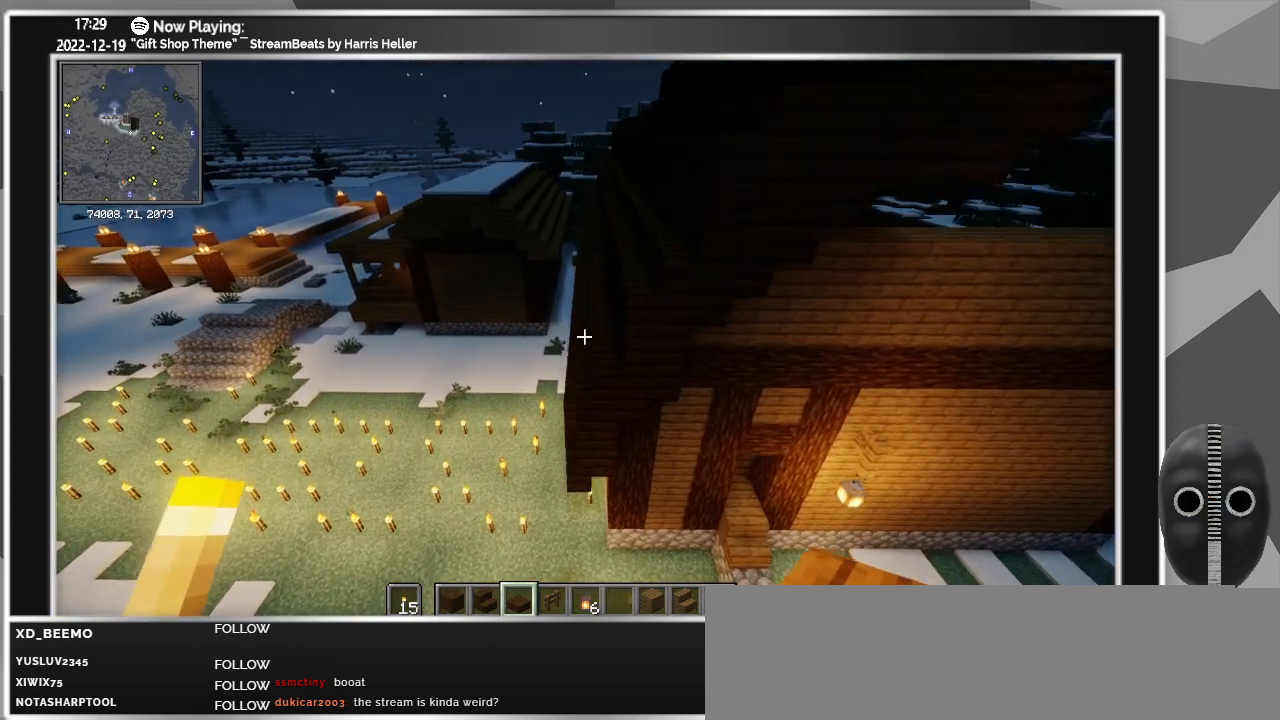
{"keys": ["ctrl_l"], "mouse": [], "events": [[100, "a", "up"], [150, "w", "down"], [200, "d", "down"], [250, "w", "up"], [333, "d", "up"]]}
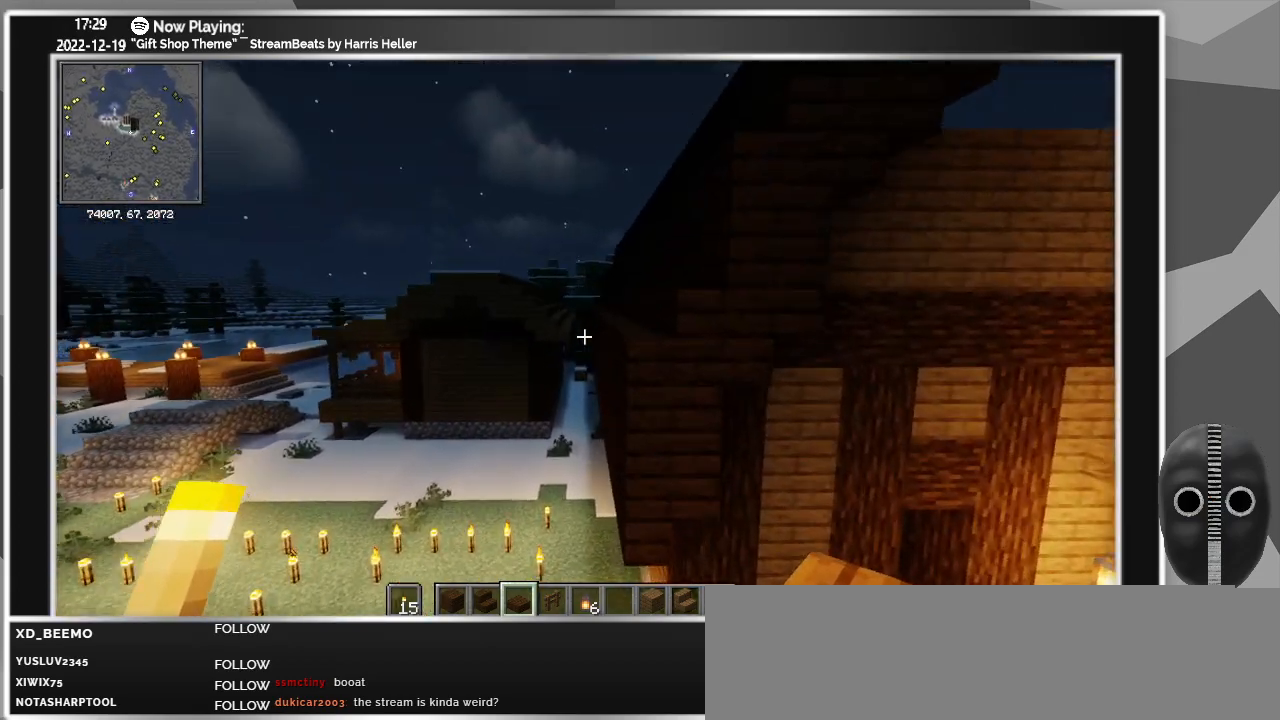
{"keys": ["d"], "mouse": [], "events": [[16, "d", "down"], [116, "d", "up"], [200, "ctrl_l", "up"], [450, "d", "down"]]}
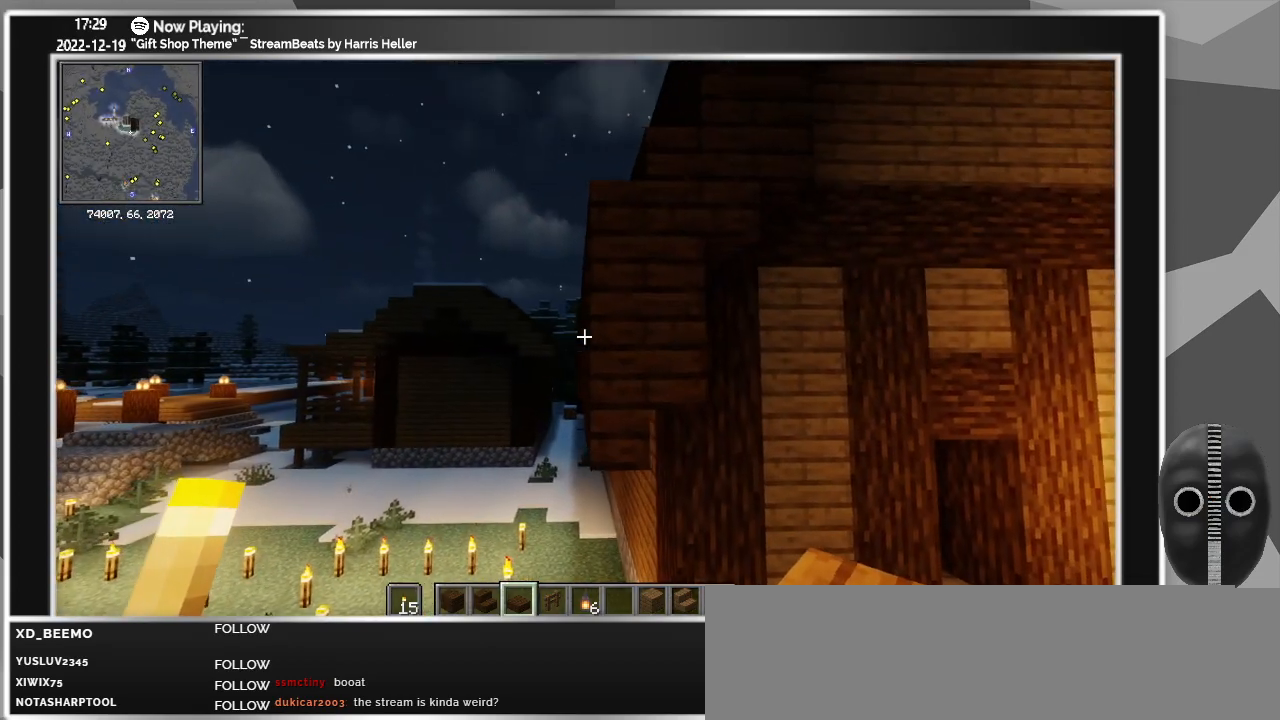
{"keys": [], "mouse": [], "events": [[50, "d", "up"], [266, "space", "down"], [416, "space", "up"]]}
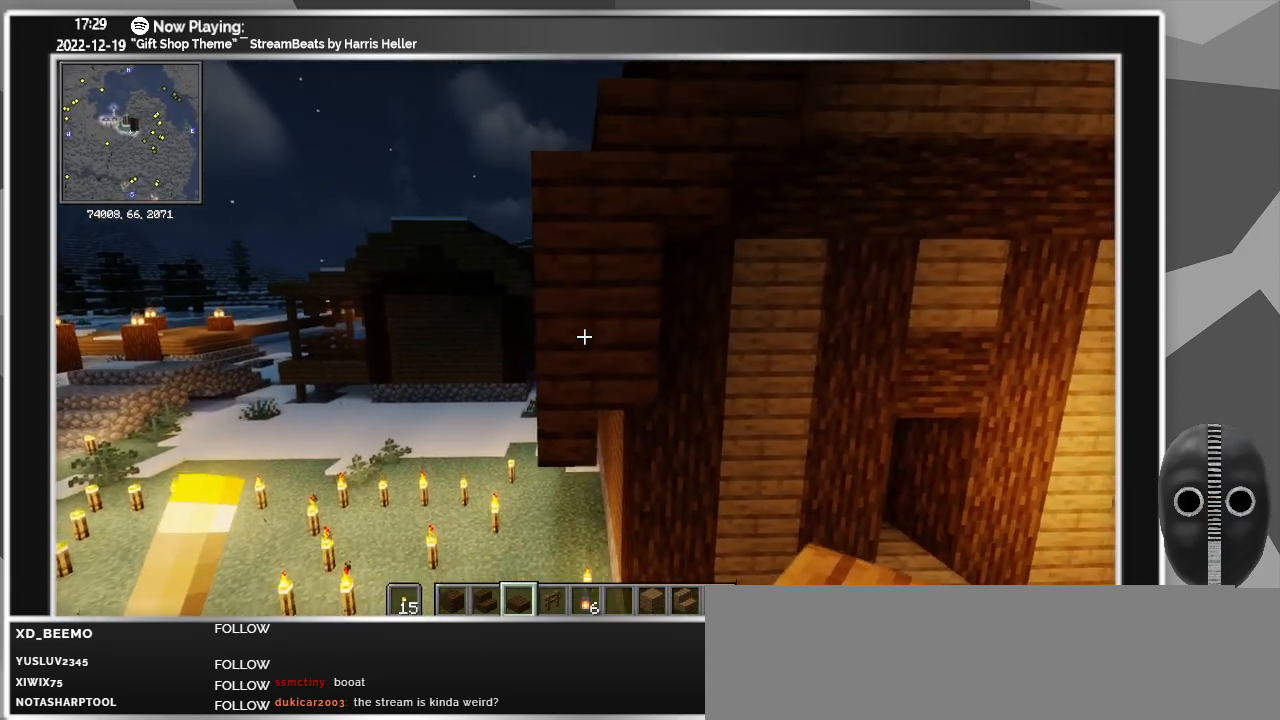
{"keys": ["w"], "mouse": [], "events": [[250, "mouse_left", "down"], [283, "mouse_left", "up"], [333, "mouse_left", "down"], [383, "mouse_left", "up"], [433, "mouse_left", "down"], [433, "w", "down"], [483, "mouse_left", "up"]]}
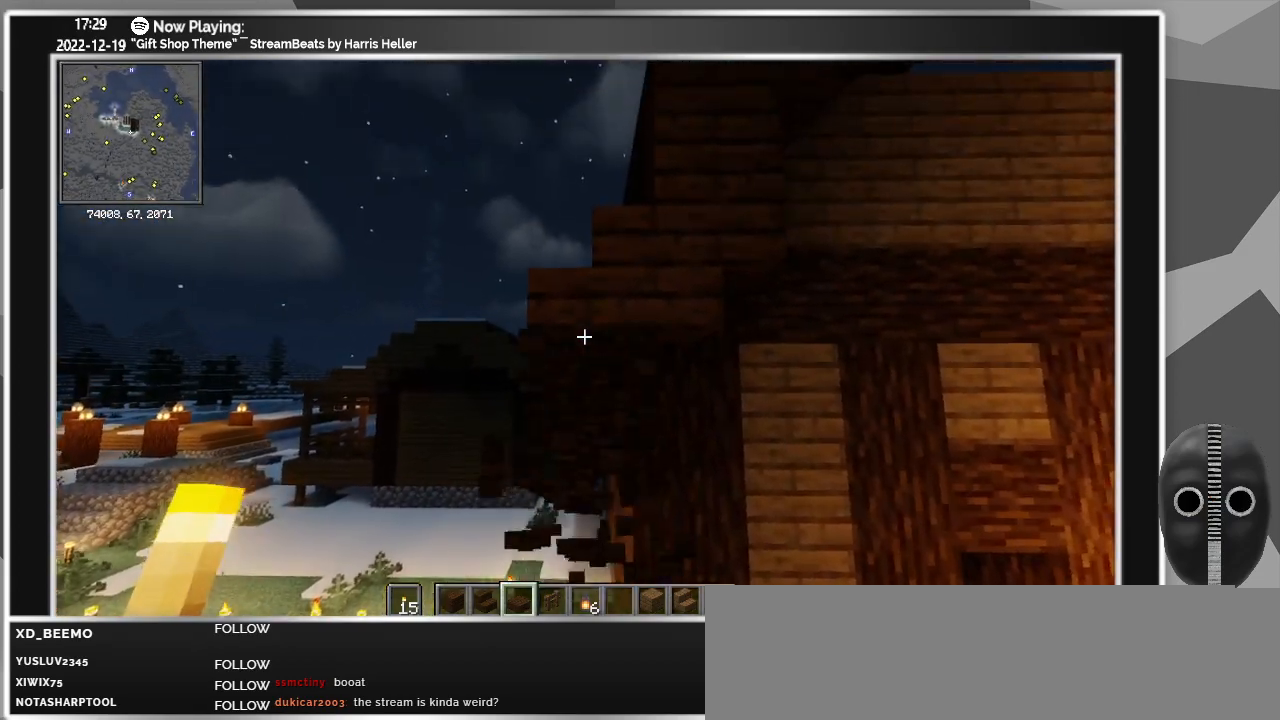
{"keys": [], "mouse": ["left"], "events": [[16, "mouse_left", "down"], [66, "mouse_left", "up"], [66, "w", "up"], [116, "mouse_left", "down"], [166, "mouse_left", "up"], [216, "mouse_left", "down"], [250, "mouse_left", "up"], [300, "mouse_left", "down"], [300, "w", "down"], [350, "mouse_left", "up"], [400, "mouse_left", "down"], [450, "mouse_left", "up"], [483, "mouse_left", "down"], [483, "w", "up"]]}
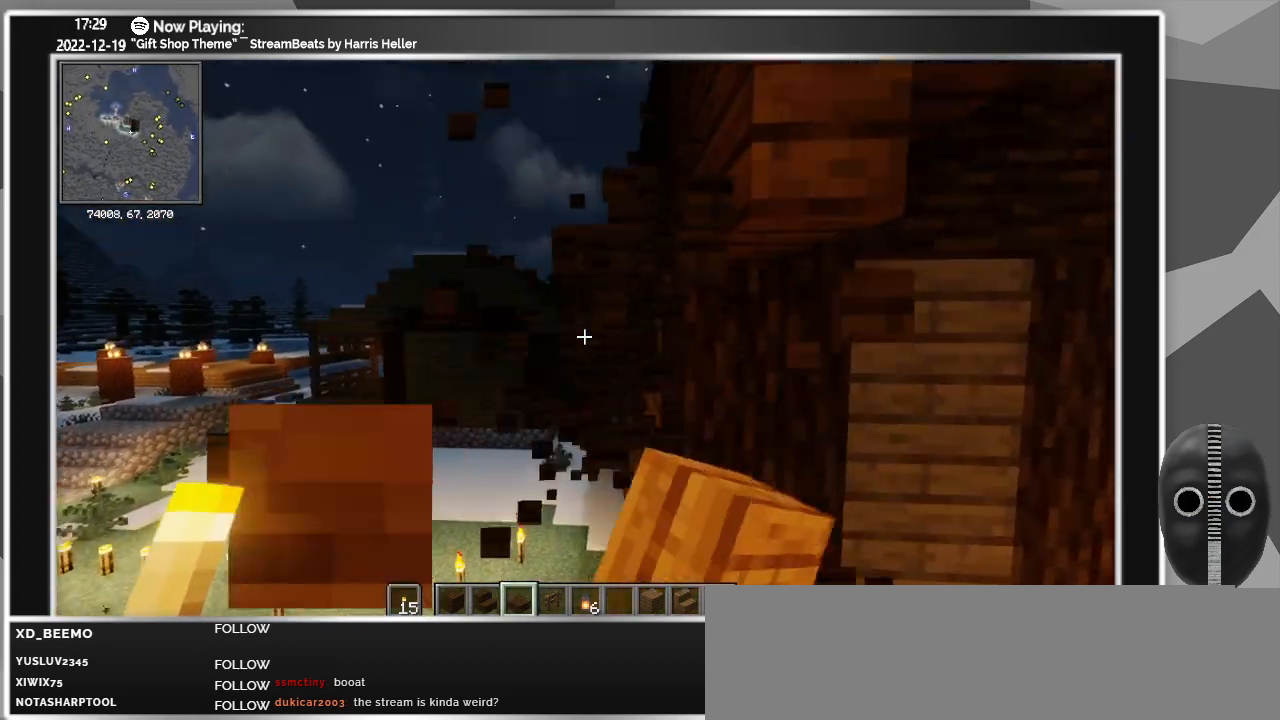
{"keys": [], "mouse": ["left"], "events": [[266, "w", "down"], [466, "w", "up"]]}
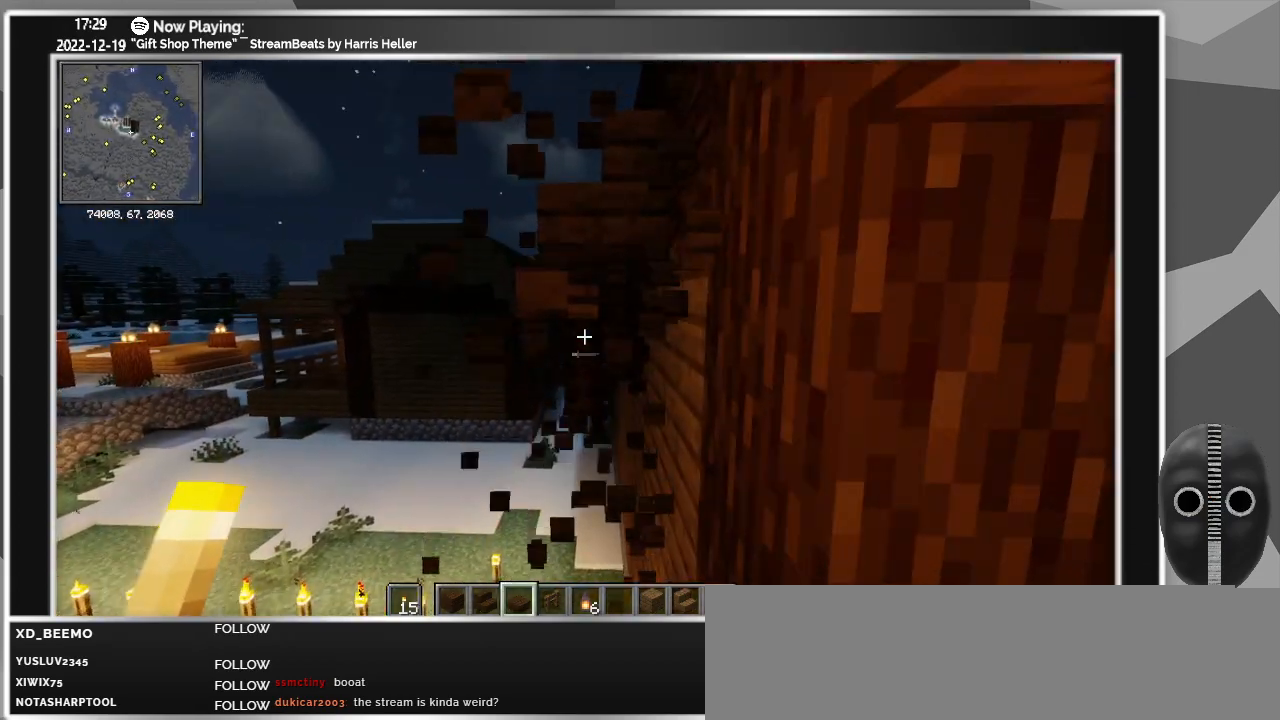
{"keys": [], "mouse": ["left"], "events": [[250, "w", "down"], [433, "w", "up"]]}
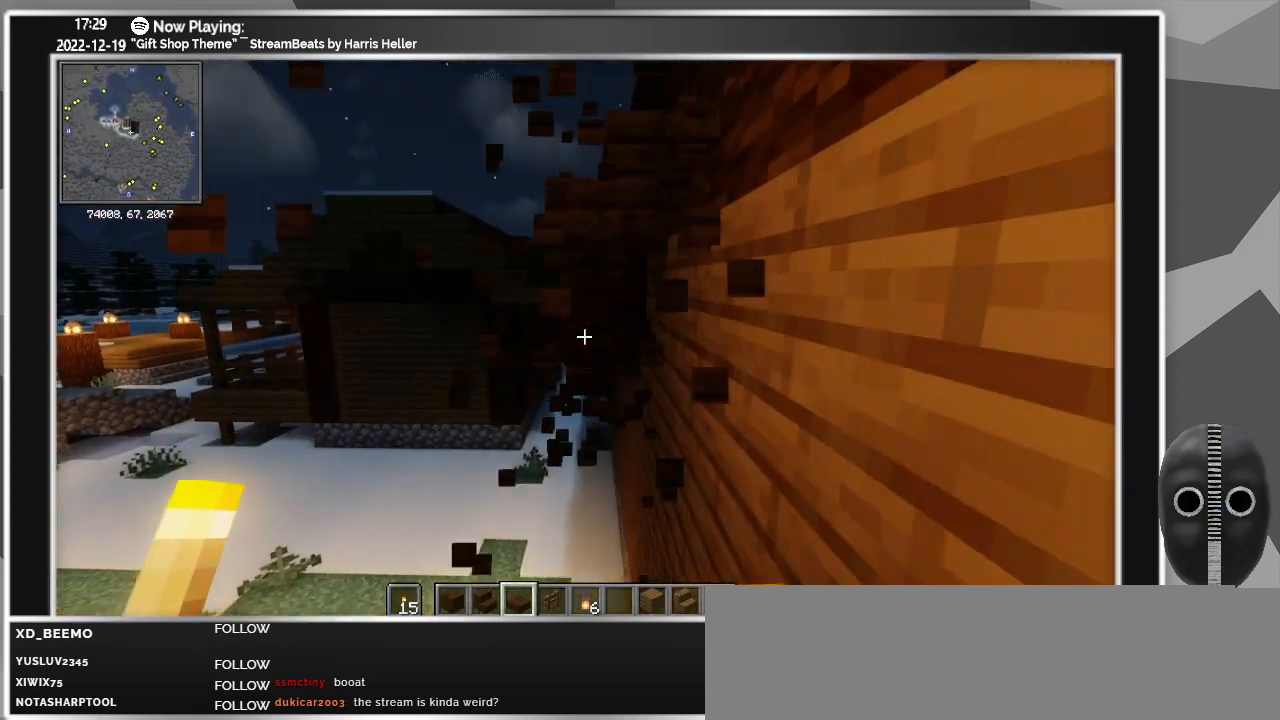
{"keys": [], "mouse": ["left"], "events": [[300, "w", "down"], [483, "w", "up"]]}
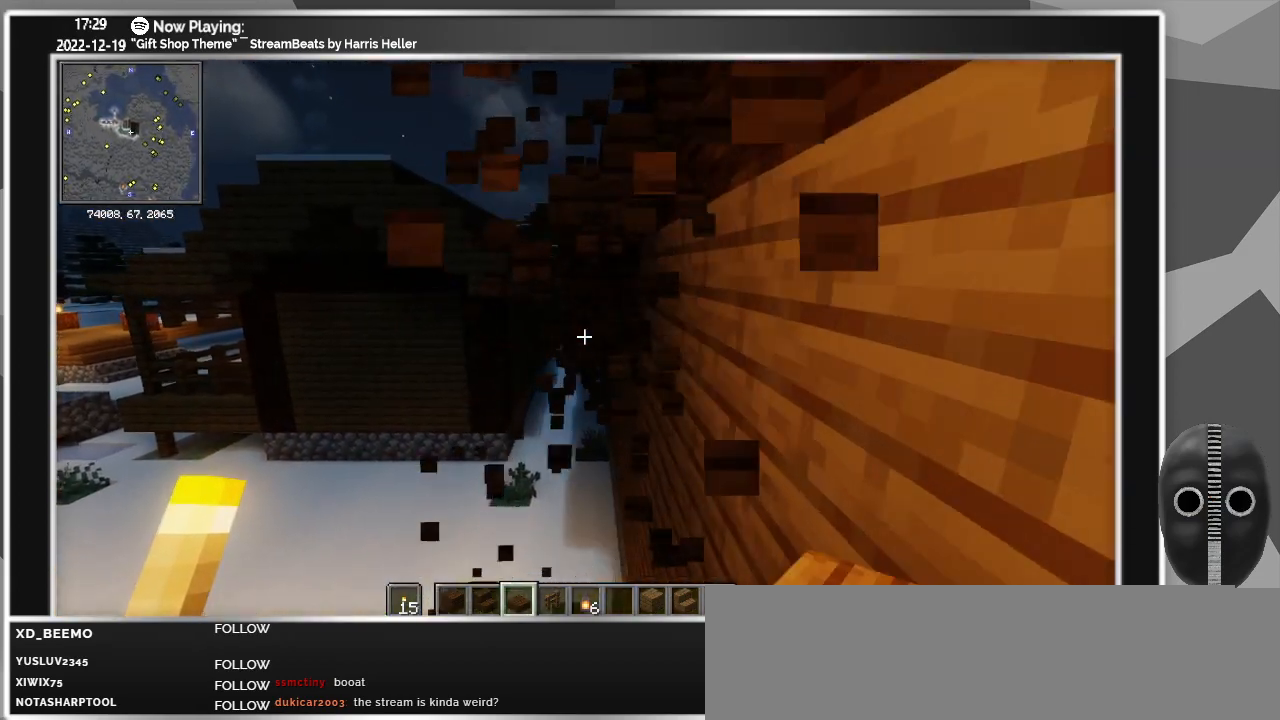
{"keys": [], "mouse": ["left"], "events": [[316, "w", "down"], [466, "w", "up"]]}
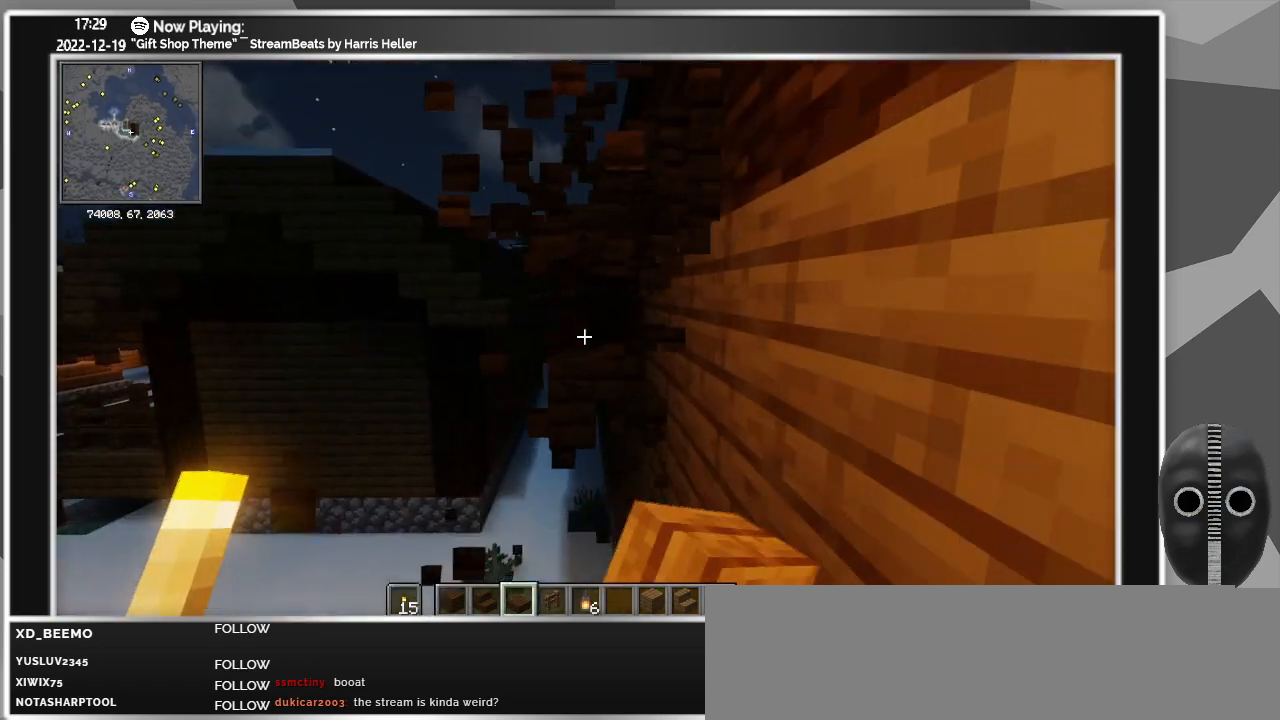
{"keys": [], "mouse": ["left"], "events": [[233, "w", "down"], [333, "mouse_left", "up"], [383, "mouse_left", "down"], [433, "mouse_left", "up"], [483, "mouse_left", "down"], [483, "w", "up"]]}
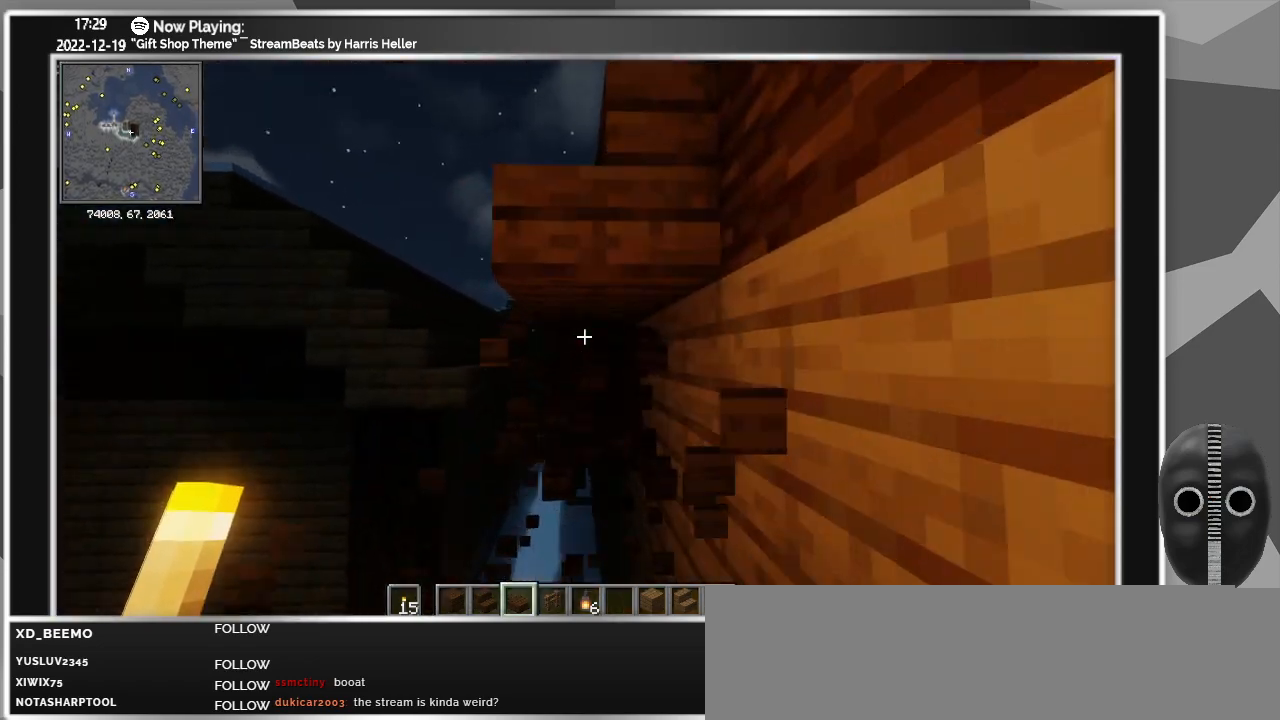
{"keys": [], "mouse": [], "events": [[33, "mouse_left", "up"], [66, "mouse_left", "down"], [116, "mouse_left", "up"], [166, "mouse_left", "down"], [216, "mouse_left", "up"], [266, "mouse_left", "down"], [316, "mouse_left", "up"], [350, "mouse_left", "down"], [400, "mouse_left", "up"], [450, "mouse_left", "down"], [500, "mouse_left", "up"]]}
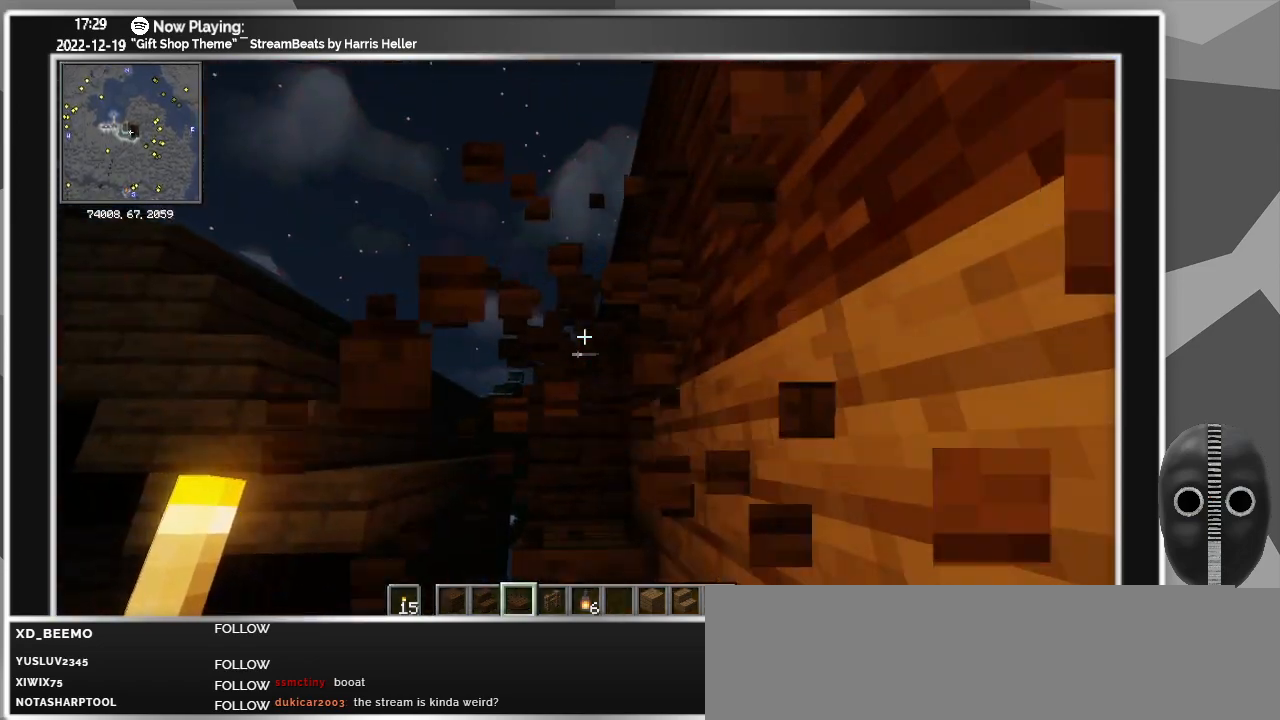
{"keys": ["w"], "mouse": ["left"], "events": [[33, "mouse_left", "down"], [33, "s", "down"], [83, "mouse_left", "up"], [83, "s", "up"], [133, "mouse_left", "down"], [183, "mouse_left", "up"], [233, "mouse_left", "down"], [283, "mouse_left", "up"], [283, "w", "down"], [333, "mouse_left", "down"], [366, "mouse_left", "up"], [416, "mouse_left", "down"], [466, "mouse_left", "up"], [500, "mouse_left", "down"]]}
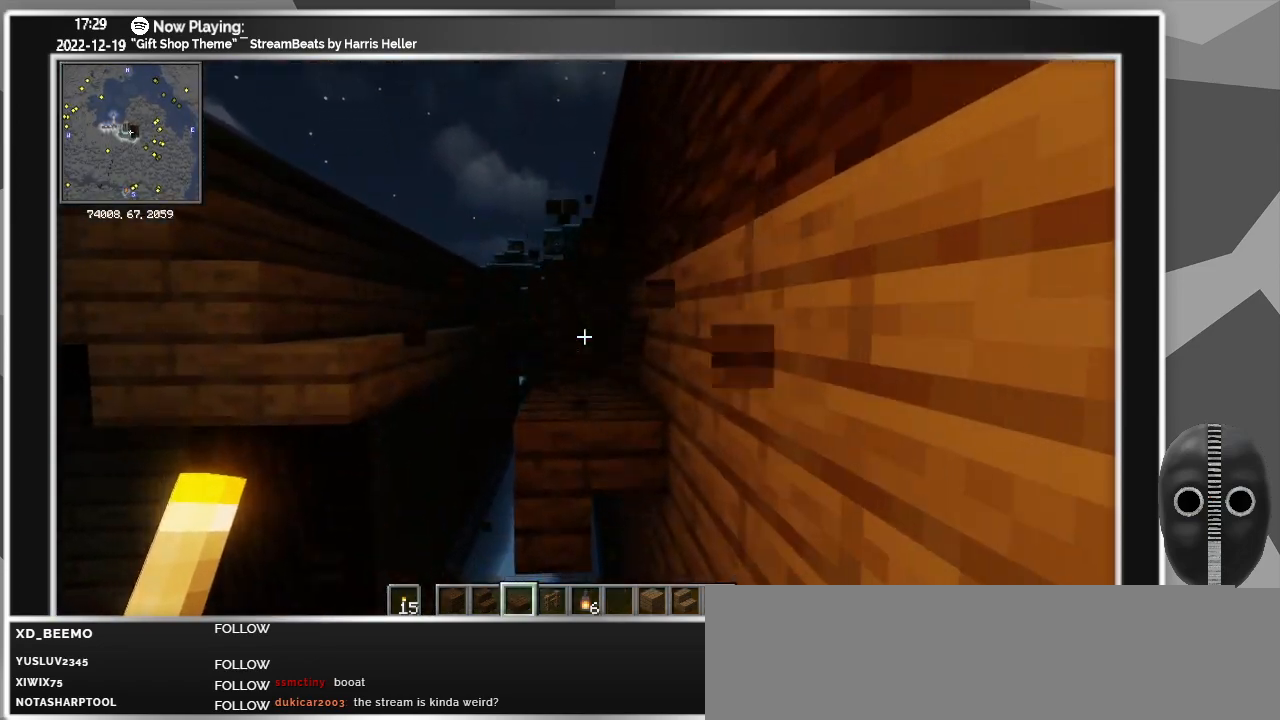
{"keys": [], "mouse": ["left"], "events": [[50, "mouse_left", "up"], [50, "w", "up"], [100, "mouse_left", "down"], [150, "mouse_left", "up"], [200, "mouse_left", "down"], [233, "mouse_left", "up"], [283, "mouse_left", "down"], [333, "mouse_left", "up"], [383, "mouse_left", "down"], [433, "mouse_left", "up"], [483, "mouse_left", "down"]]}
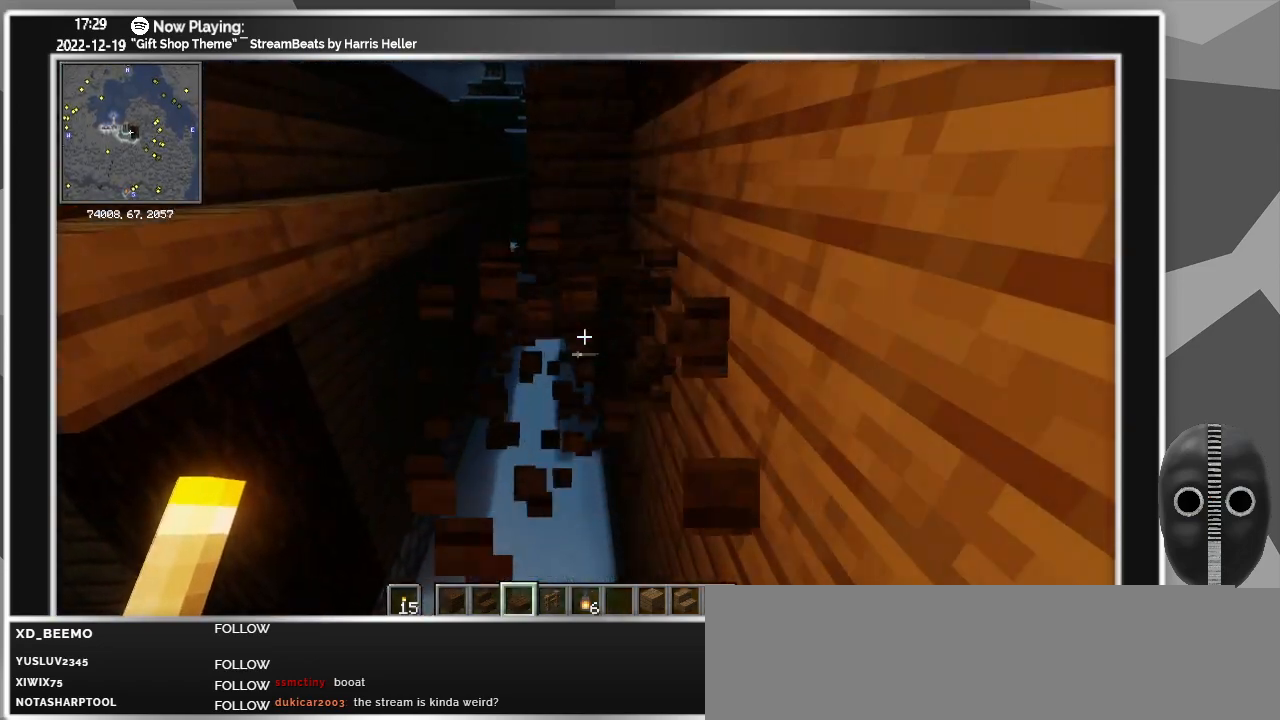
{"keys": [], "mouse": [], "events": [[16, "mouse_left", "up"], [66, "mouse_left", "down"], [116, "mouse_left", "up"], [116, "w", "down"], [166, "mouse_left", "down"], [200, "mouse_left", "up"], [250, "mouse_left", "down"], [300, "mouse_left", "up"], [350, "mouse_left", "down"], [400, "mouse_left", "up"], [400, "w", "up"], [450, "mouse_left", "down"], [483, "mouse_left", "up"]]}
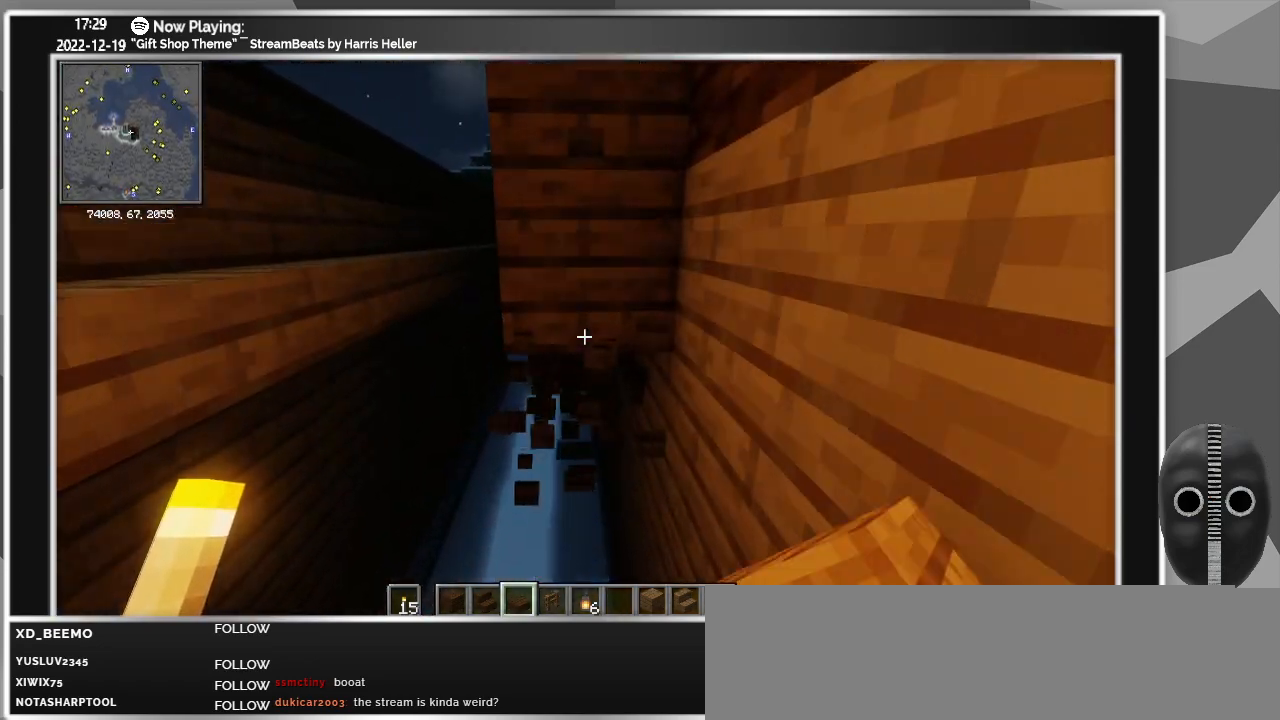
{"keys": [], "mouse": ["left"], "events": [[33, "mouse_left", "down"], [83, "mouse_left", "up"], [133, "mouse_left", "down"], [183, "mouse_left", "up"], [233, "mouse_left", "down"], [283, "mouse_left", "up"], [333, "mouse_left", "down"], [366, "mouse_left", "up"], [416, "mouse_left", "down"], [466, "mouse_left", "up"], [500, "mouse_left", "down"]]}
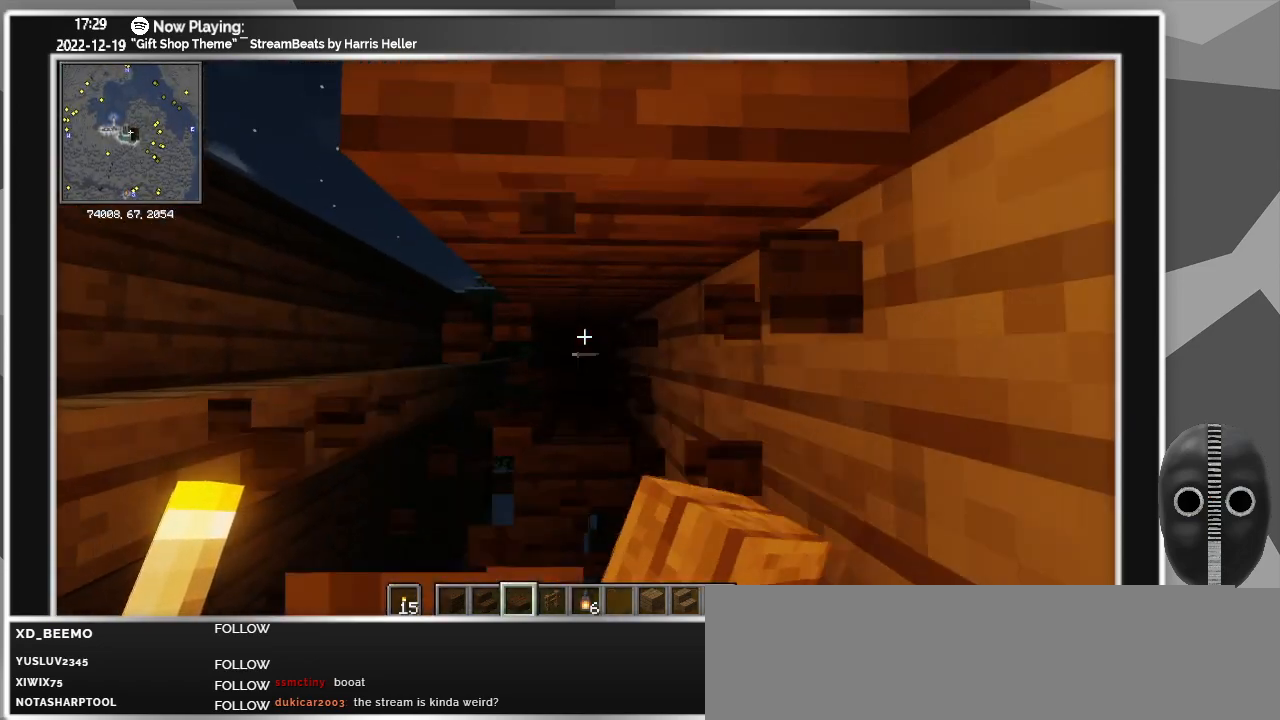
{"keys": [], "mouse": ["left"], "events": [[50, "mouse_left", "up"], [100, "mouse_left", "down"], [150, "mouse_left", "up"], [200, "mouse_left", "down"], [250, "mouse_left", "up"], [300, "mouse_left", "down"], [333, "mouse_left", "up"], [383, "mouse_left", "down"], [433, "mouse_left", "up"], [483, "mouse_left", "down"]]}
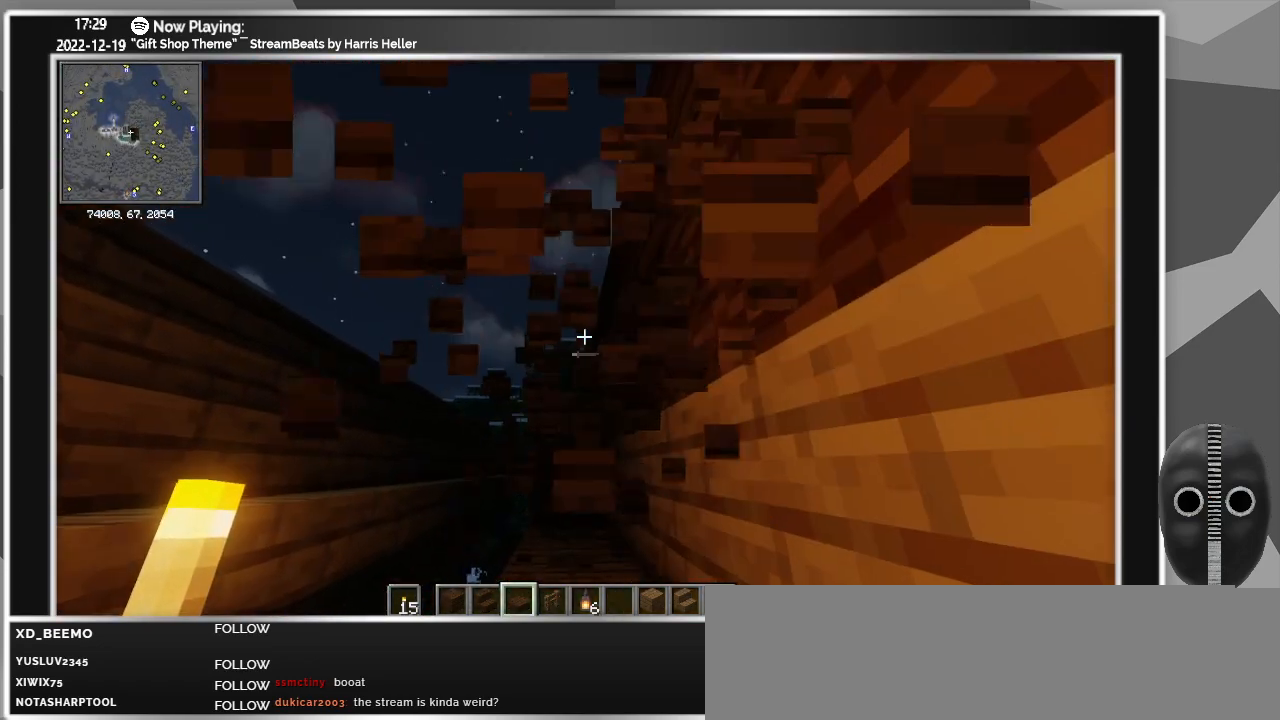
{"keys": [], "mouse": [], "events": [[16, "mouse_left", "up"], [66, "mouse_left", "down"], [116, "mouse_left", "up"], [166, "mouse_left", "down"], [216, "mouse_left", "up"], [250, "mouse_left", "down"], [300, "mouse_left", "up"], [350, "mouse_left", "down"], [400, "mouse_left", "up"], [450, "mouse_left", "down"], [500, "mouse_left", "up"]]}
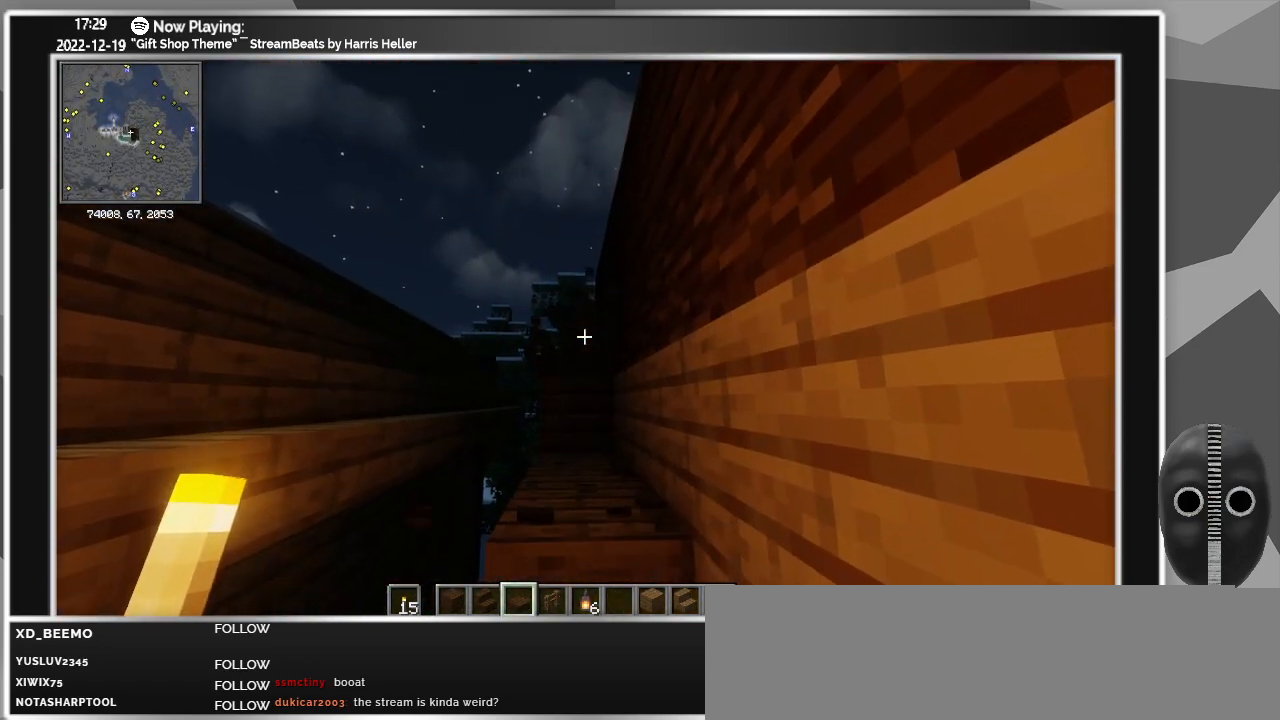
{"keys": [], "mouse": ["left"], "events": [[33, "mouse_left", "down"], [83, "mouse_left", "up"], [133, "mouse_left", "down"], [133, "w", "down"], [183, "mouse_left", "up"], [216, "mouse_left", "down"], [266, "mouse_left", "up"], [316, "mouse_left", "down"], [366, "mouse_left", "up"], [416, "mouse_left", "down"], [466, "mouse_left", "up"], [500, "mouse_left", "down"], [500, "w", "up"]]}
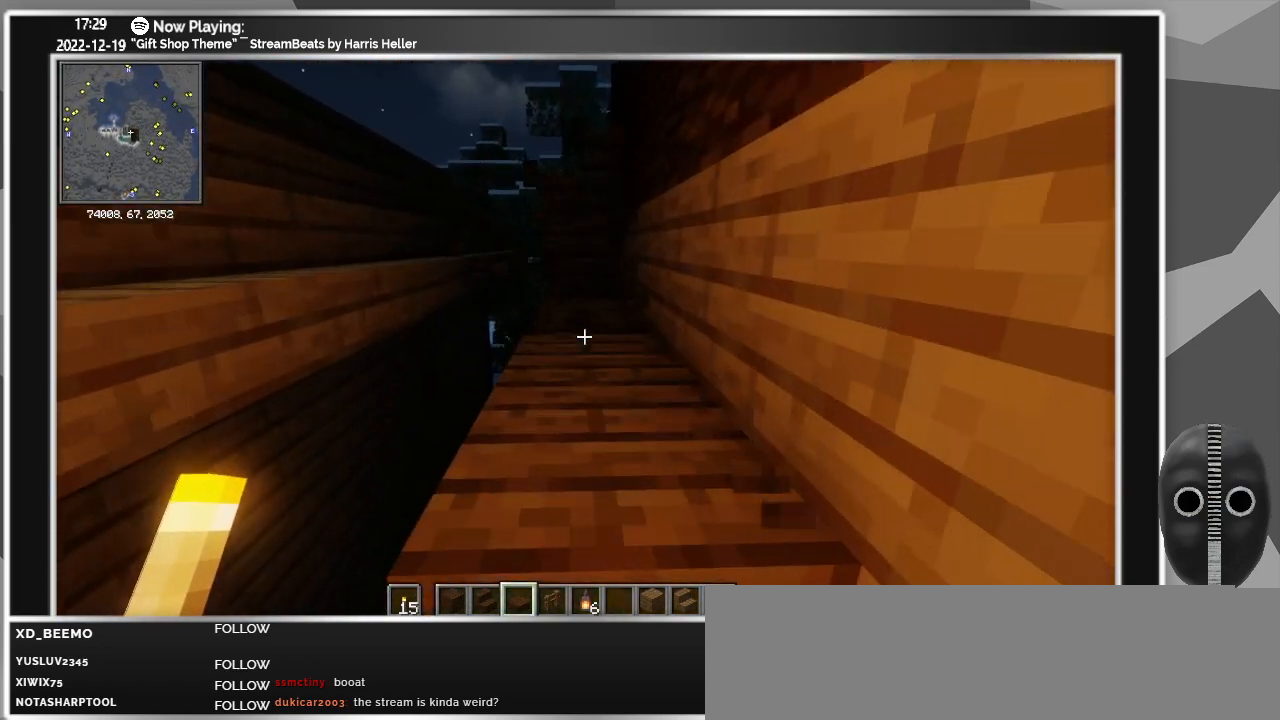
{"keys": [], "mouse": ["left"], "events": [[50, "mouse_left", "up"], [100, "mouse_left", "down"], [150, "mouse_left", "up"], [183, "mouse_left", "down"]]}
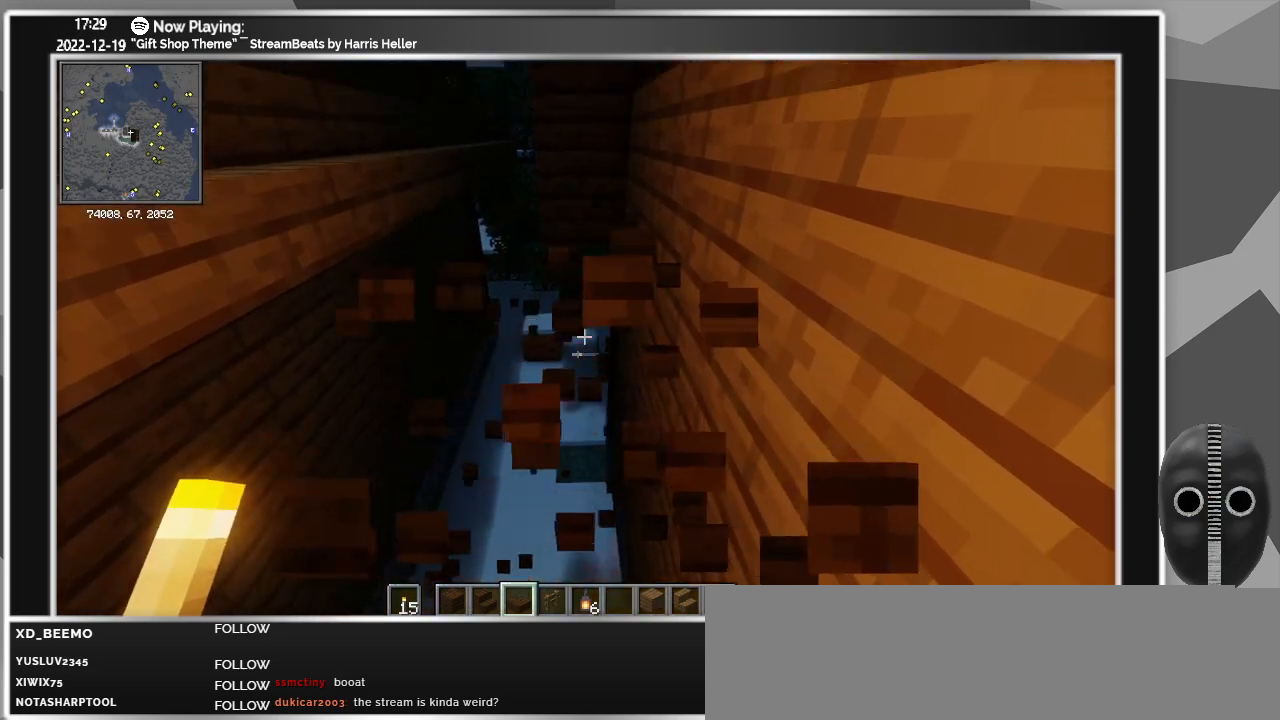
{"keys": ["w"], "mouse": ["left"], "events": [[266, "w", "down"]]}
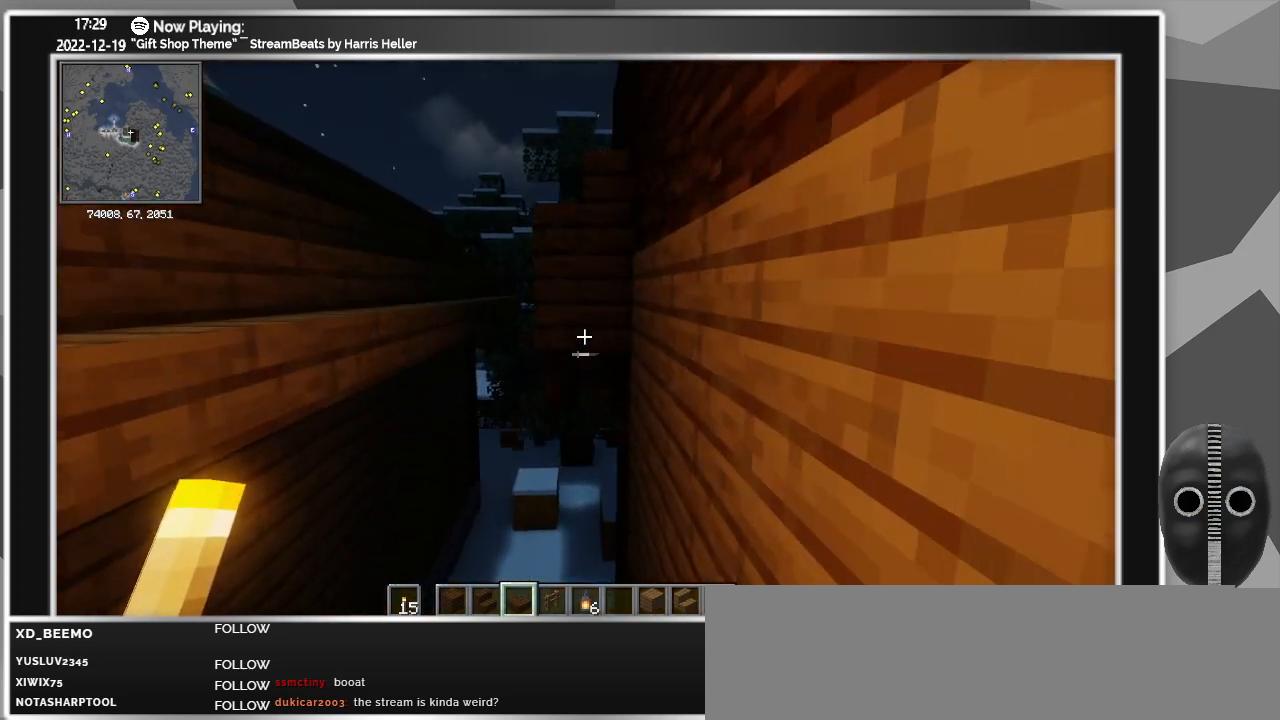
{"keys": [], "mouse": ["left"], "events": [[33, "w", "up"]]}
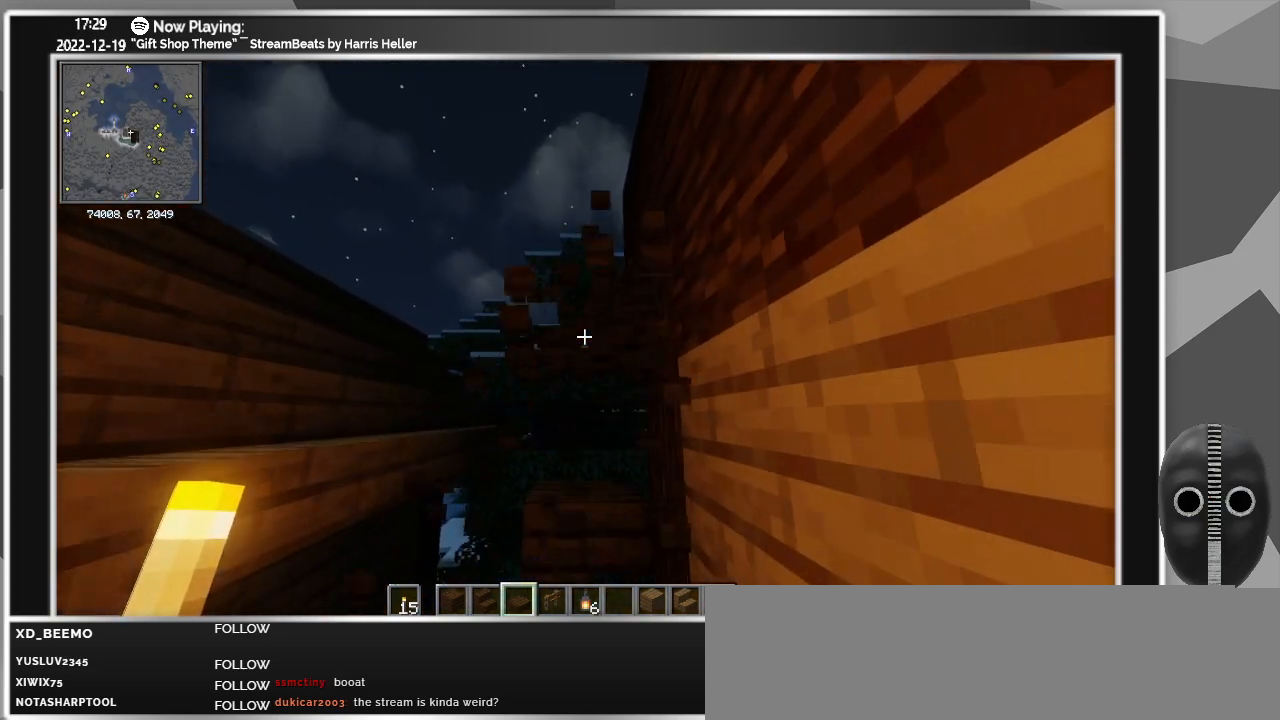
{"keys": [], "mouse": ["left"], "events": []}
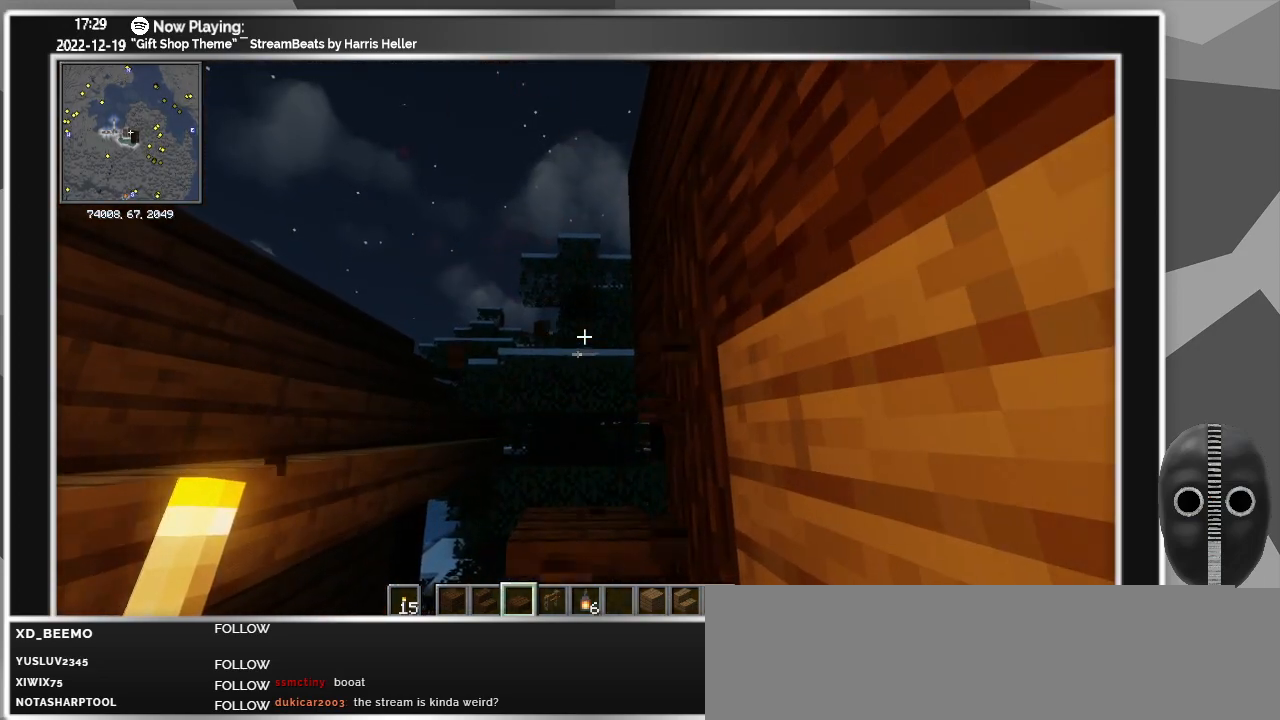
{"keys": [], "mouse": [], "events": [[300, "mouse_left", "up"]]}